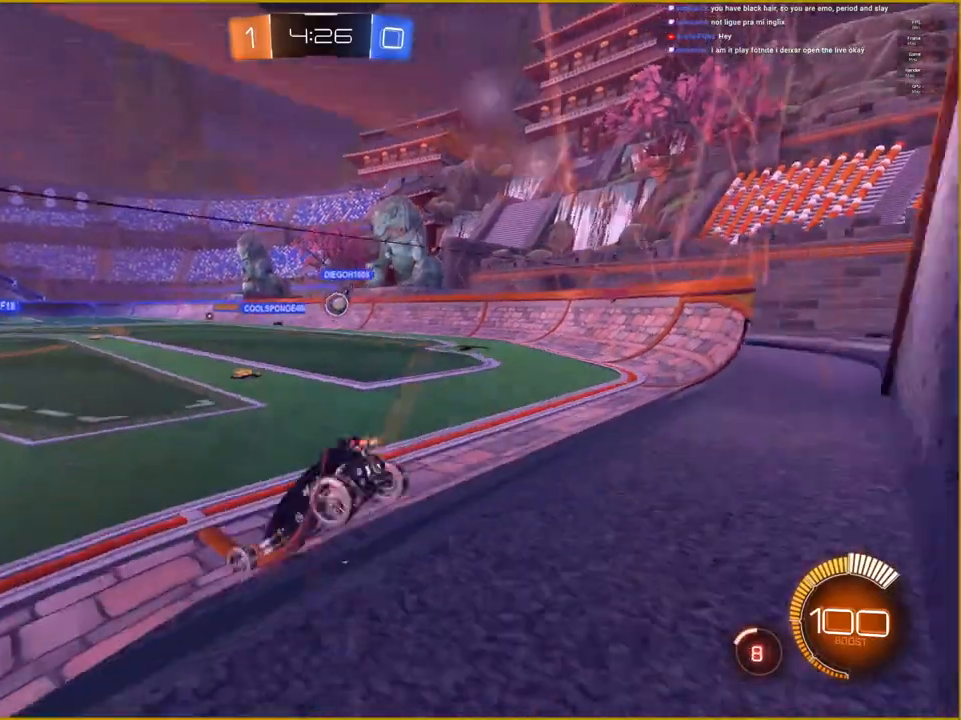
Gameplay with a controller (PlayStation layout); each line is a JSON object with the inputs held at the frame after it. "events" lists button and stick changes between this image and that frame as [ms after this image, input, new state], when the widget could be followed in between.
{"buttons": ["R2"], "left_stick": "right", "right_stick": "center", "events": []}
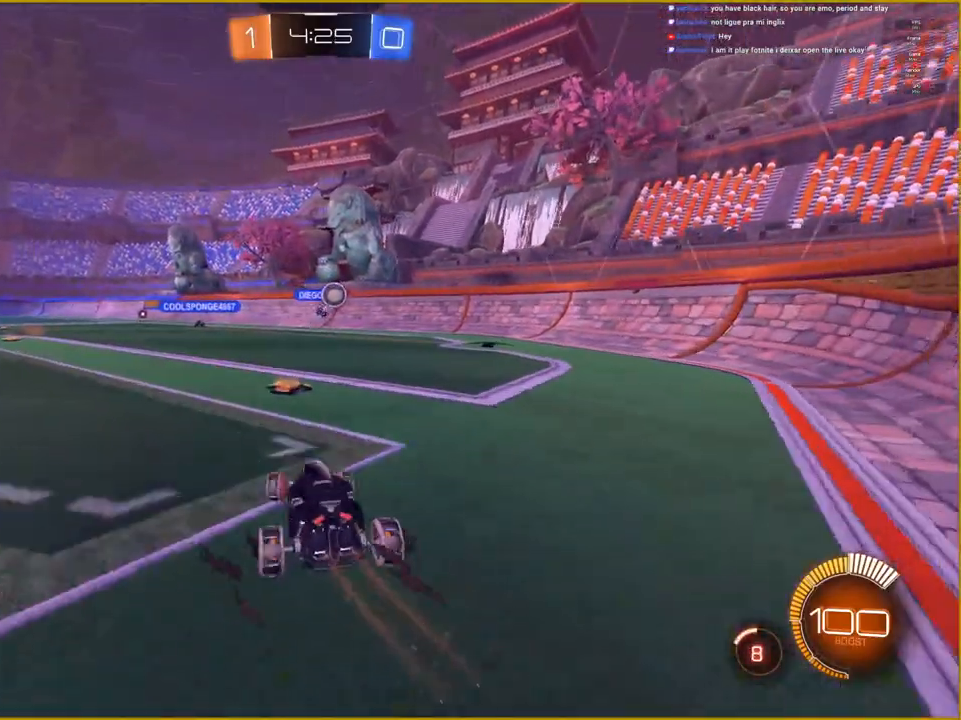
{"buttons": ["R2"], "left_stick": "left", "right_stick": "center", "events": [[350, "left_stick", "center"], [483, "left_stick", "left"]]}
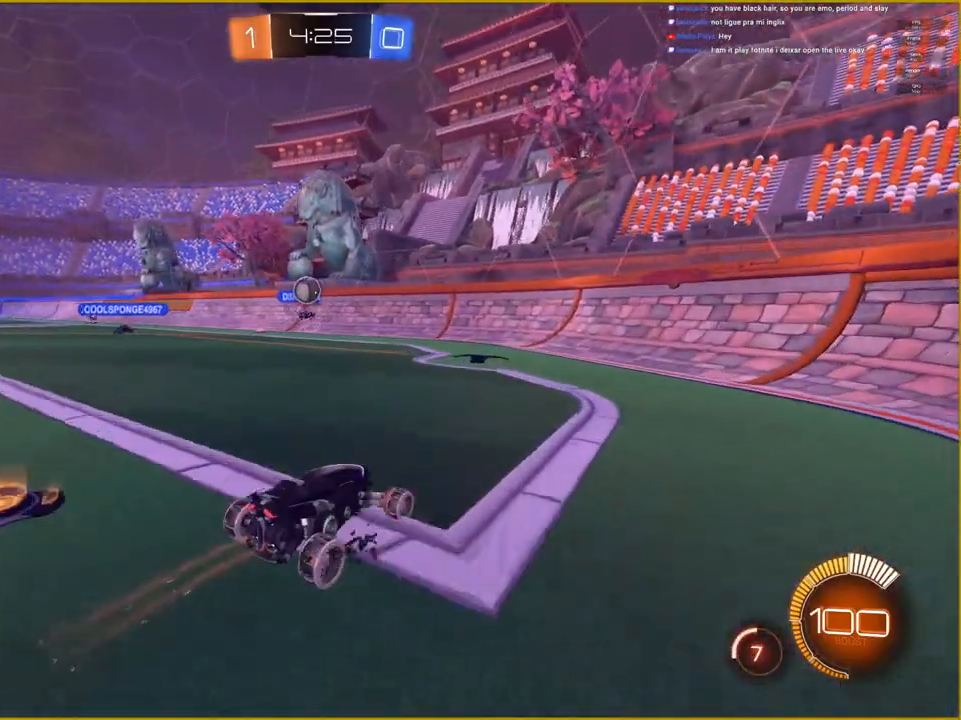
{"buttons": ["R1", "R2"], "left_stick": "center", "right_stick": "center", "events": [[133, "R1", "down"], [433, "left_stick", "center"]]}
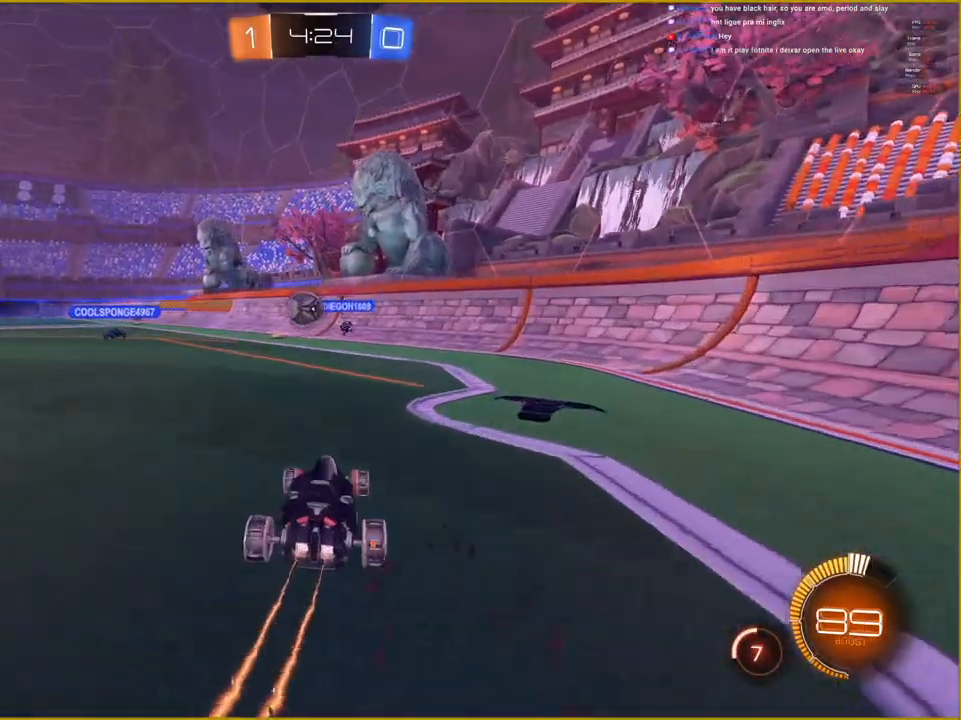
{"buttons": ["R1", "R2"], "left_stick": "center", "right_stick": "center", "events": [[17, "left_stick", "left"], [200, "left_stick", "center"]]}
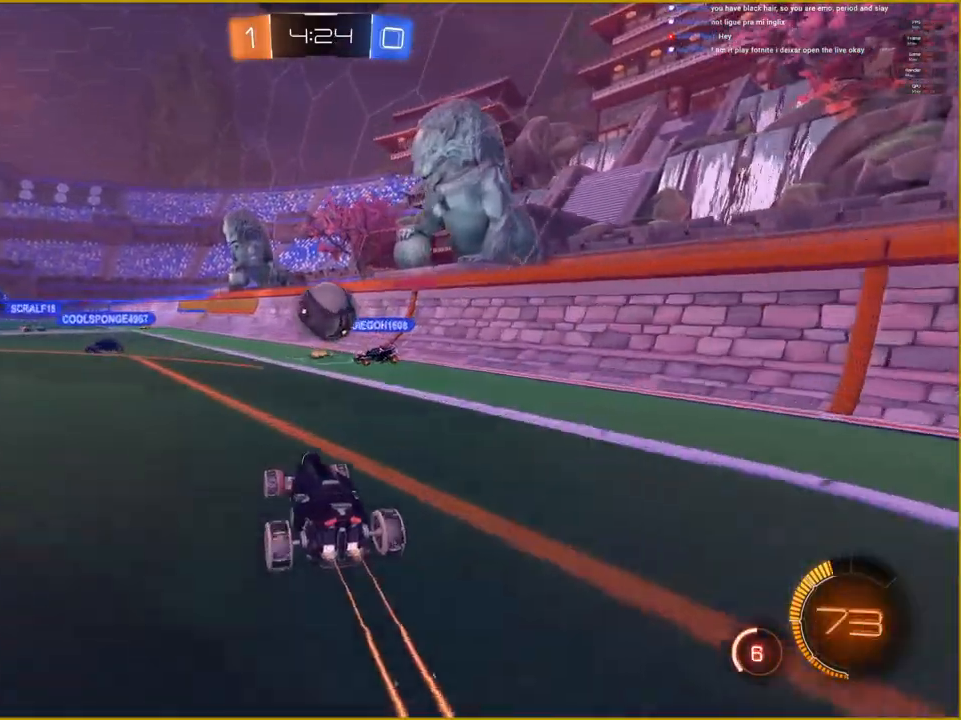
{"buttons": ["CROSS", "R1", "R2"], "left_stick": "up-right", "right_stick": "center", "events": [[17, "left_stick", "down-right"], [50, "CROSS", "down"], [200, "CROSS", "up"], [300, "left_stick", "up-right"], [333, "CROSS", "down"]]}
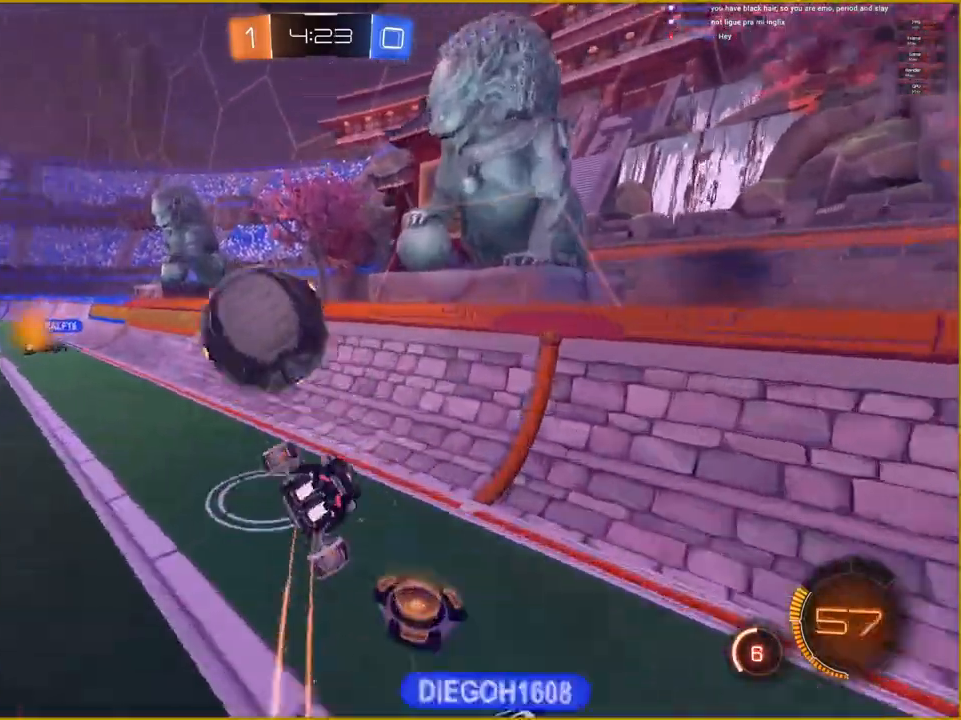
{"buttons": ["R2"], "left_stick": "center", "right_stick": "center", "events": [[33, "left_stick", "center"], [50, "CROSS", "up"], [100, "R1", "up"]]}
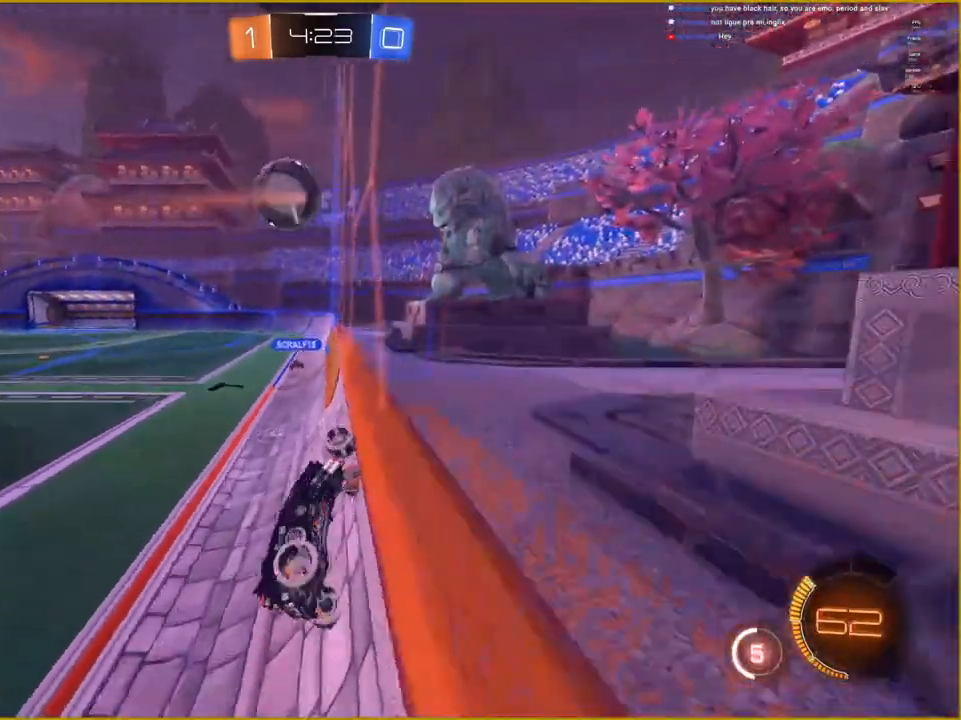
{"buttons": ["R2"], "left_stick": "left", "right_stick": "center", "events": [[83, "left_stick", "left"]]}
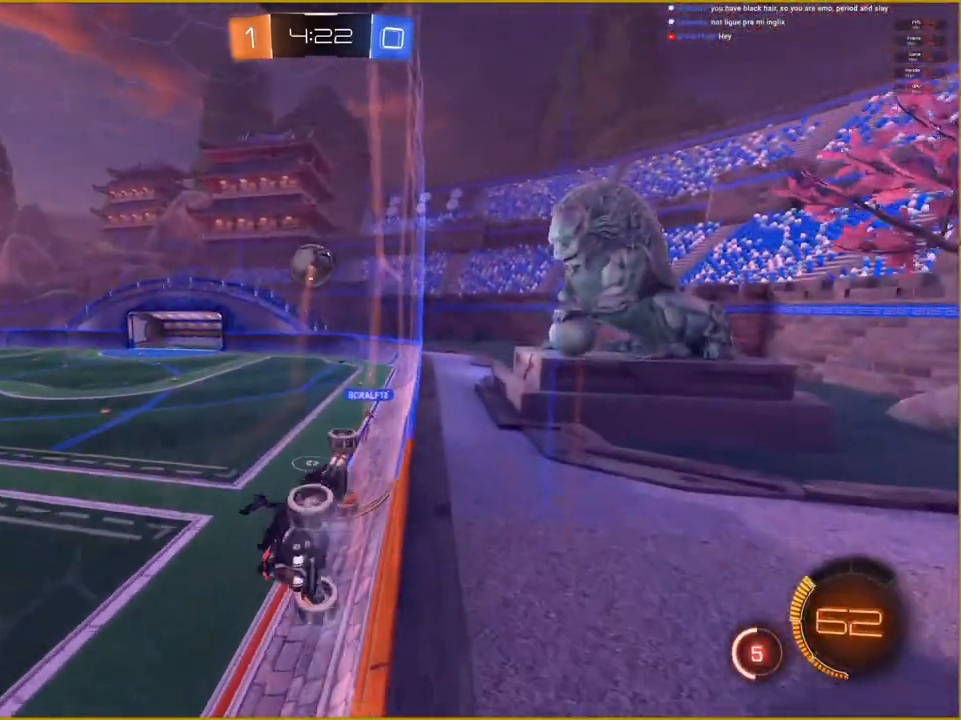
{"buttons": ["R2"], "left_stick": "center", "right_stick": "center", "events": [[400, "left_stick", "center"]]}
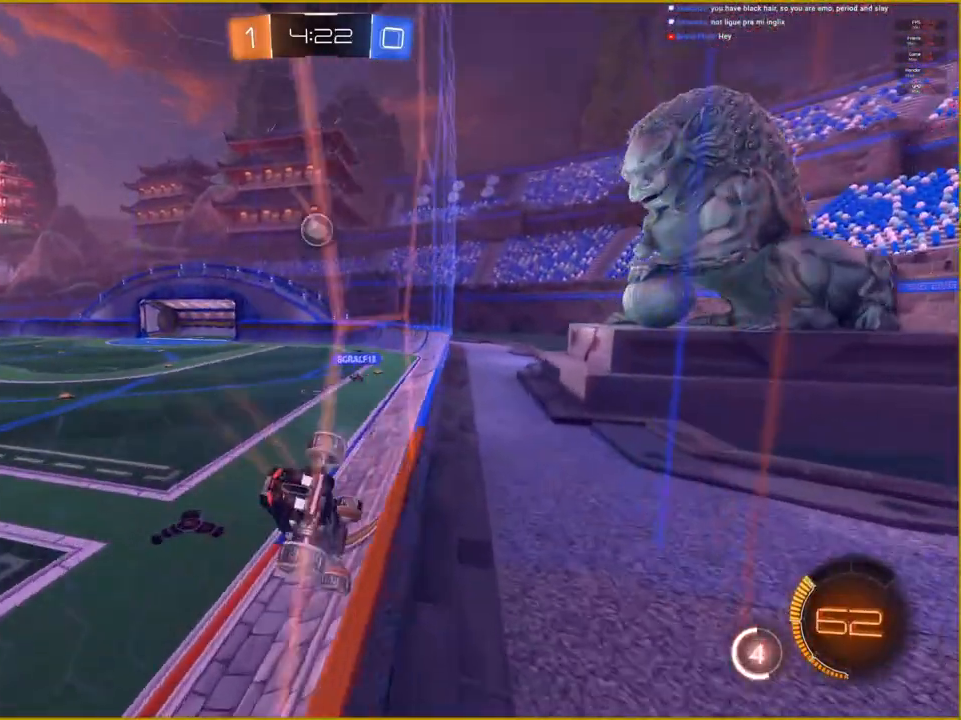
{"buttons": ["R2"], "left_stick": "center", "right_stick": "center", "events": []}
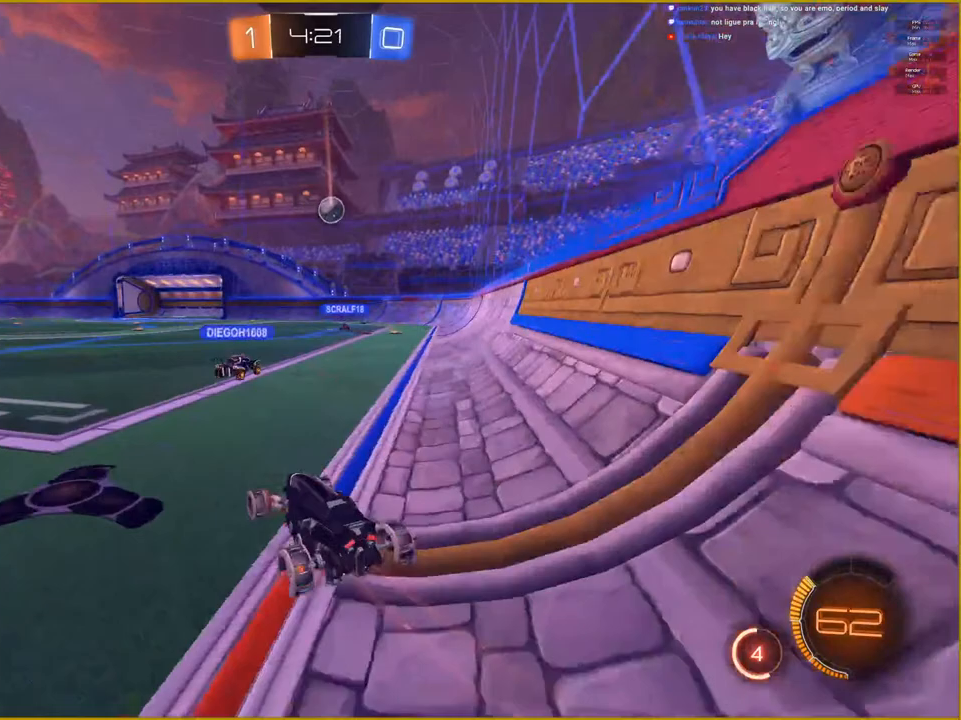
{"buttons": ["R2"], "left_stick": "center", "right_stick": "center", "events": []}
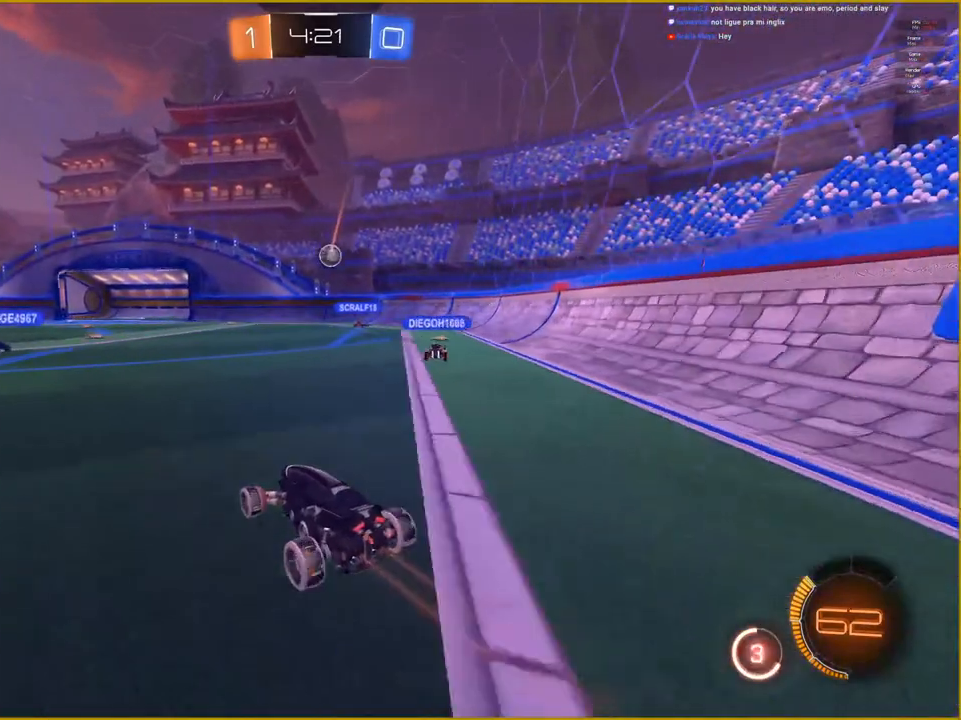
{"buttons": ["R2"], "left_stick": "right", "right_stick": "center", "events": [[433, "left_stick", "right"]]}
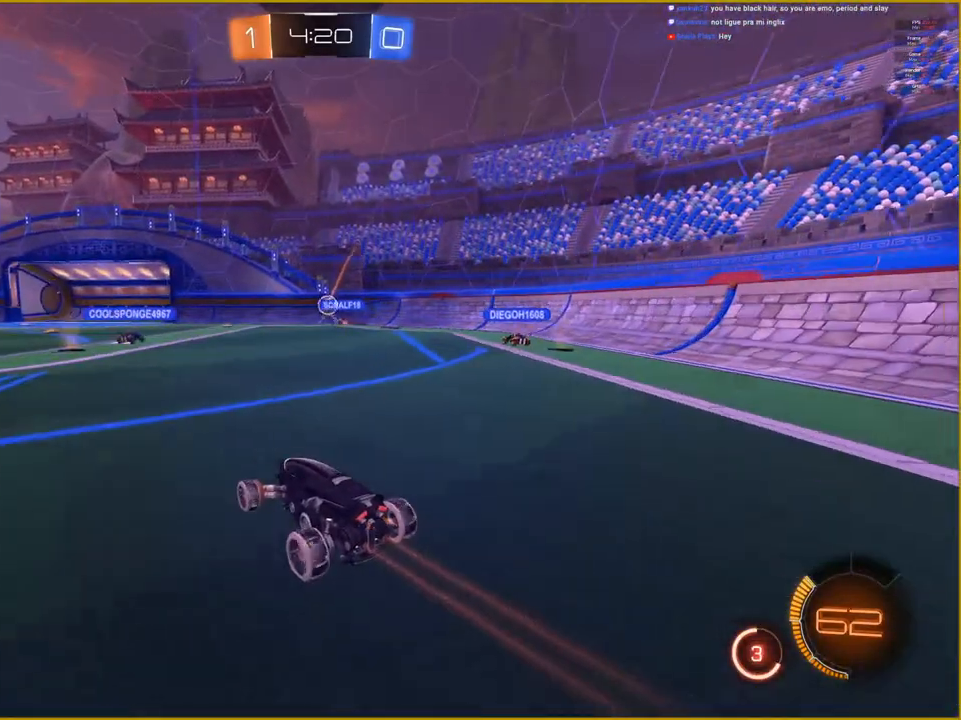
{"buttons": ["R2"], "left_stick": "left", "right_stick": "center", "events": [[67, "left_stick", "center"], [350, "left_stick", "left"]]}
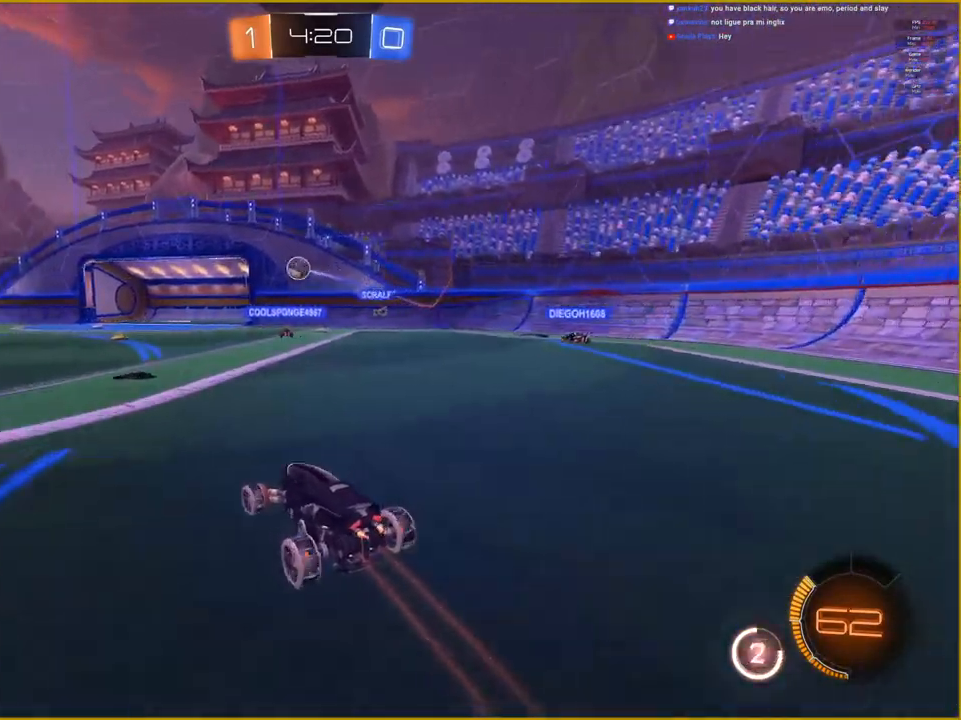
{"buttons": ["L1", "R2"], "left_stick": "up", "right_stick": "center", "events": [[383, "CROSS", "down"], [433, "L1", "down"], [433, "left_stick", "up"], [483, "CROSS", "up"]]}
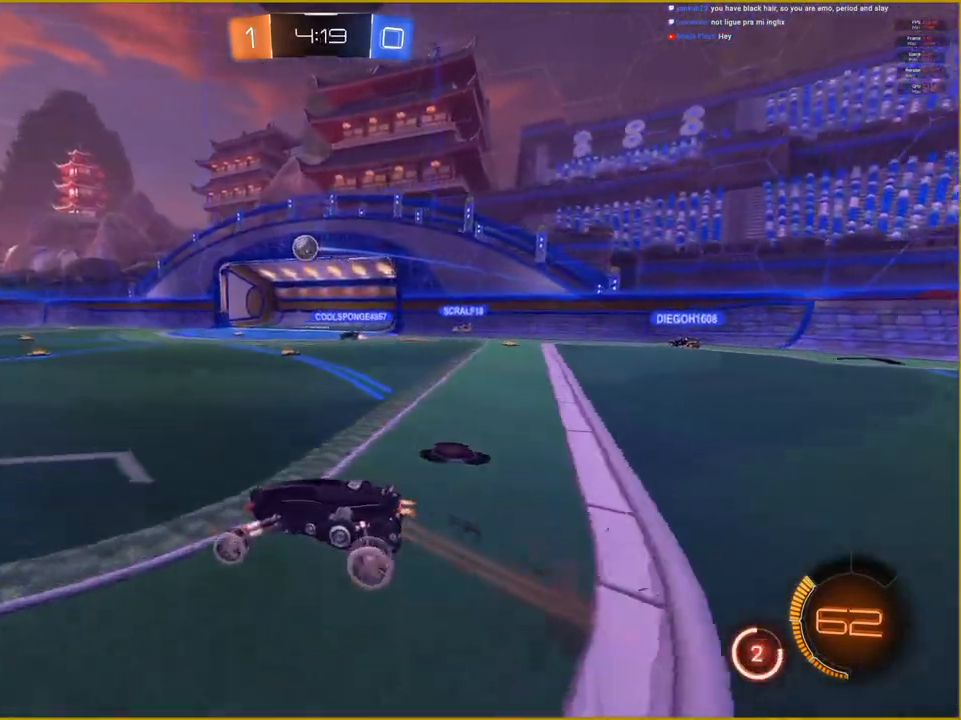
{"buttons": ["R2"], "left_stick": "center", "right_stick": "center", "events": [[50, "CROSS", "down"], [167, "L1", "up"], [200, "left_stick", "center"], [283, "CROSS", "up"]]}
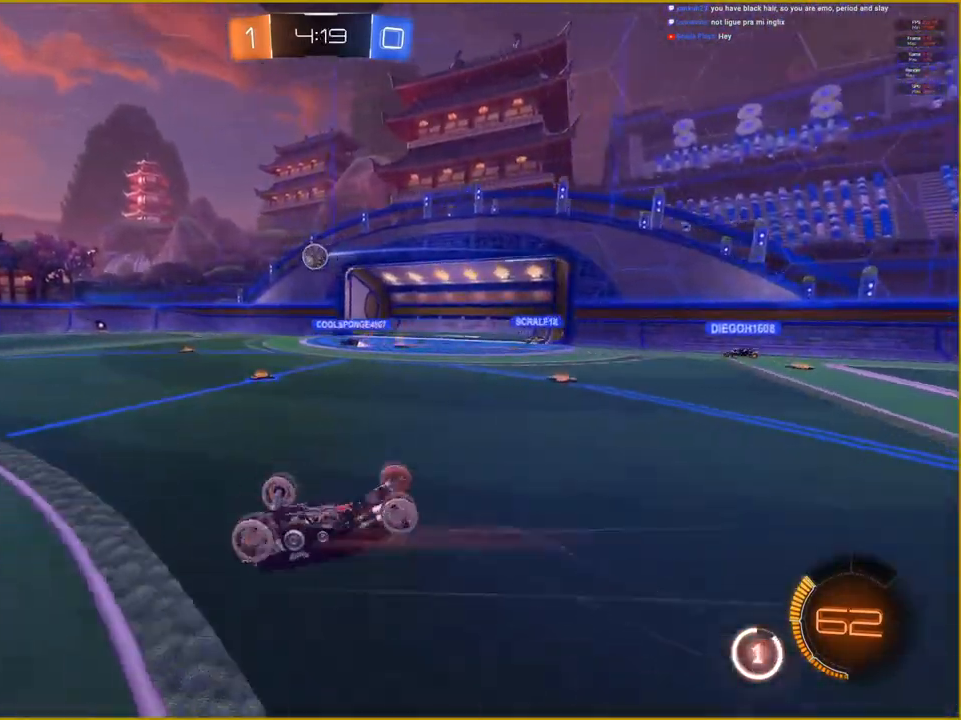
{"buttons": ["R2"], "left_stick": "center", "right_stick": "center", "events": []}
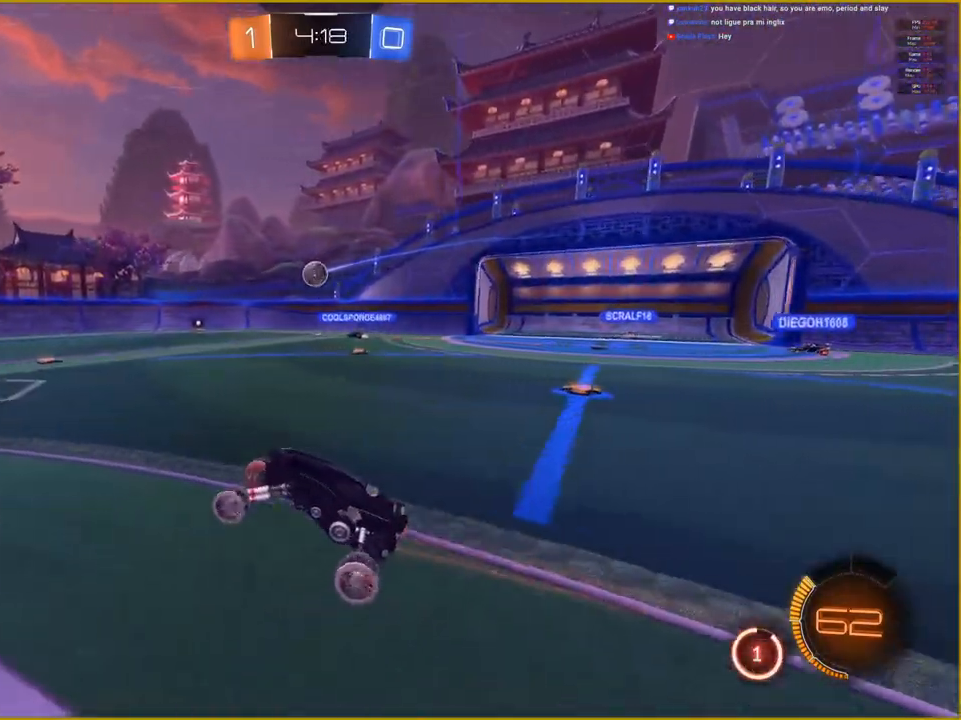
{"buttons": ["R2"], "left_stick": "center", "right_stick": "center", "events": []}
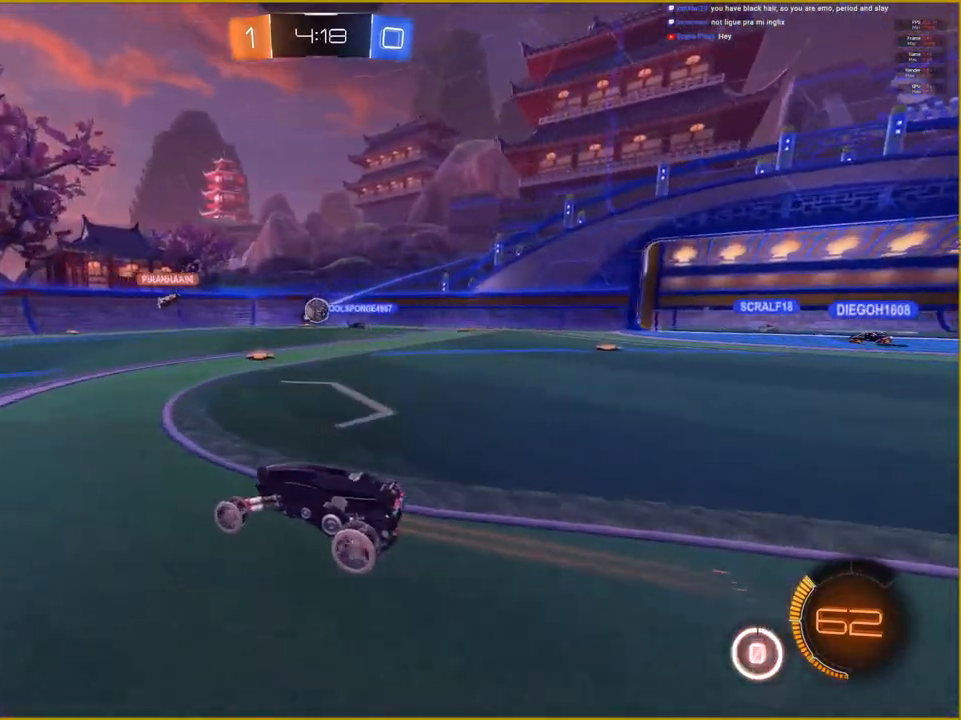
{"buttons": ["R2"], "left_stick": "right", "right_stick": "center", "events": [[117, "left_stick", "right"]]}
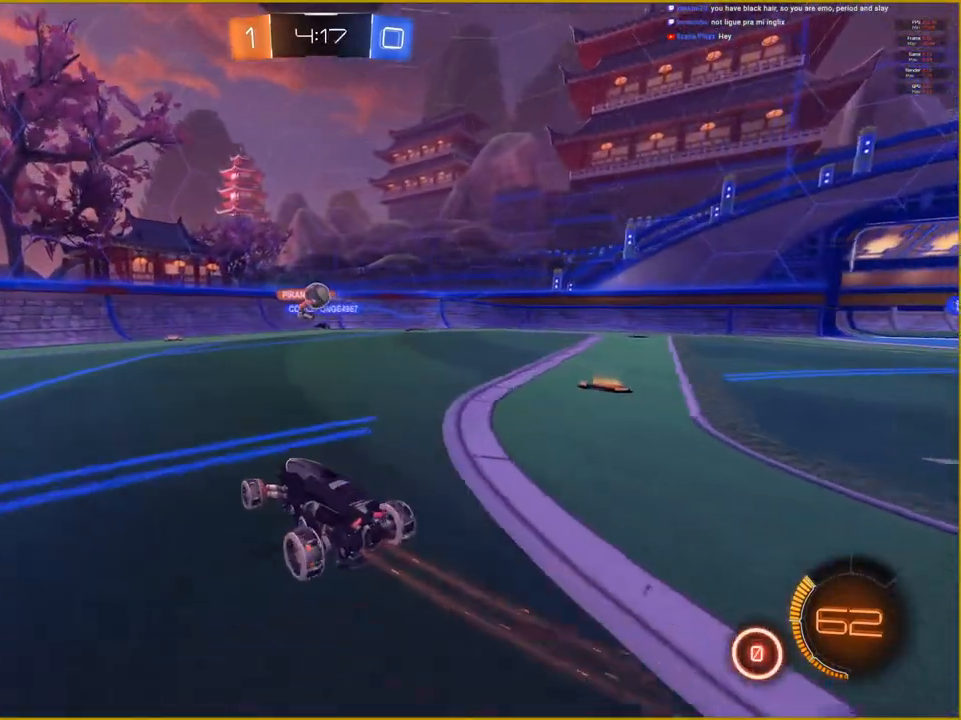
{"buttons": ["R2"], "left_stick": "right", "right_stick": "center", "events": [[183, "left_stick", "center"], [250, "left_stick", "left"], [383, "left_stick", "center"], [433, "left_stick", "right"]]}
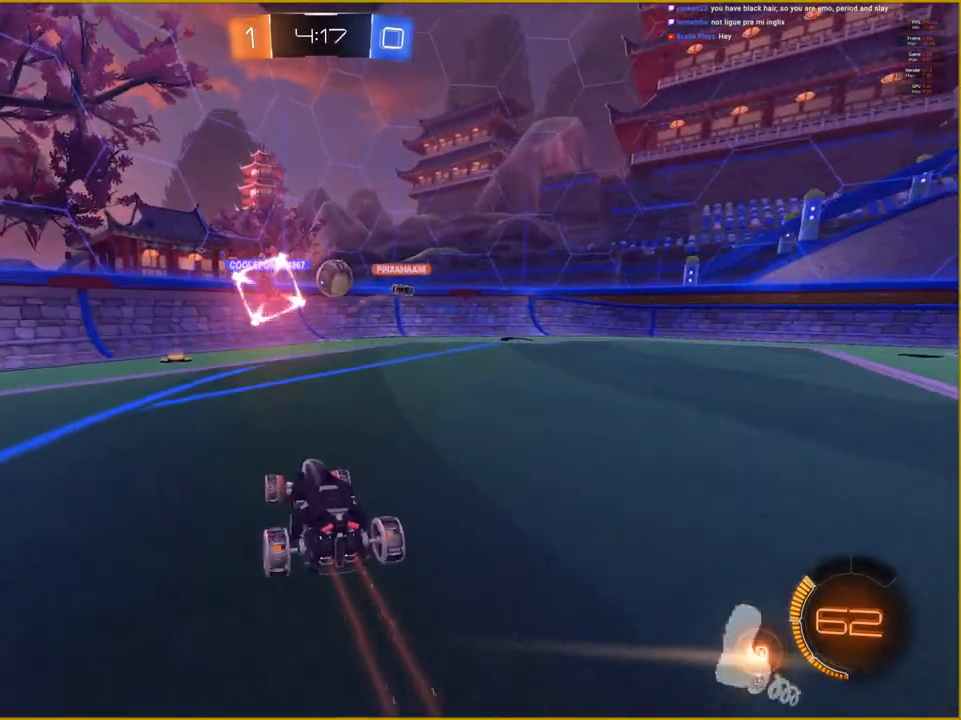
{"buttons": ["CROSS", "R1", "R2"], "left_stick": "down", "right_stick": "center", "events": [[233, "left_stick", "center"], [333, "R1", "down"], [350, "CROSS", "down"], [350, "left_stick", "down"]]}
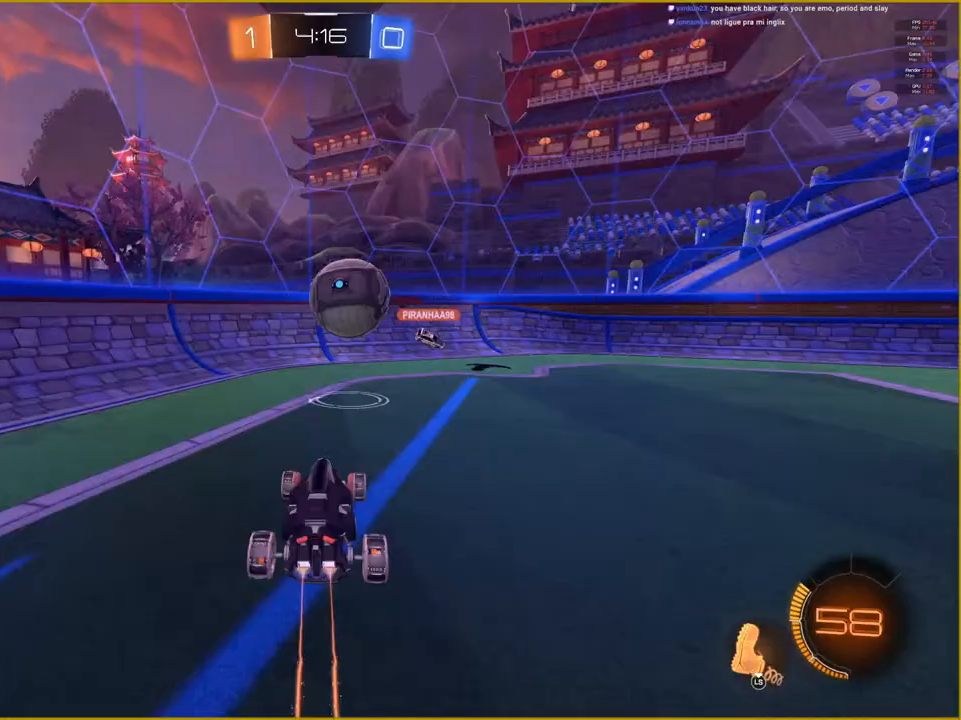
{"buttons": ["R2"], "left_stick": "center", "right_stick": "center", "events": [[33, "left_stick", "right"], [67, "CROSS", "up"], [167, "CROSS", "down"], [417, "CROSS", "up"], [433, "left_stick", "center"], [450, "R1", "up"]]}
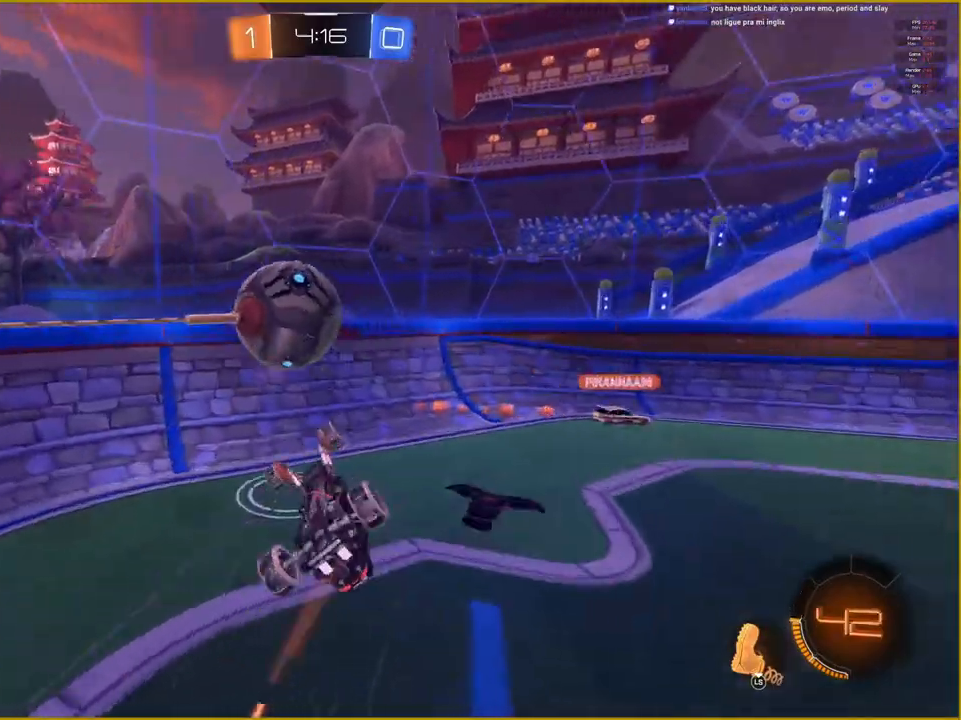
{"buttons": ["R2"], "left_stick": "center", "right_stick": "center", "events": []}
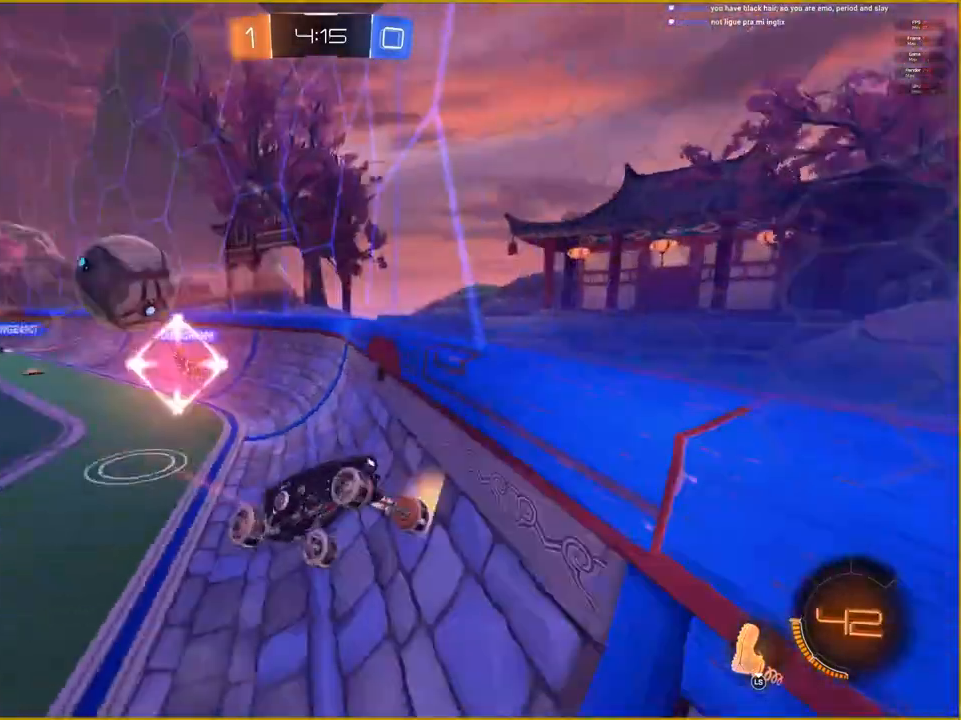
{"buttons": ["R2"], "left_stick": "left", "right_stick": "center", "events": [[100, "left_stick", "left"]]}
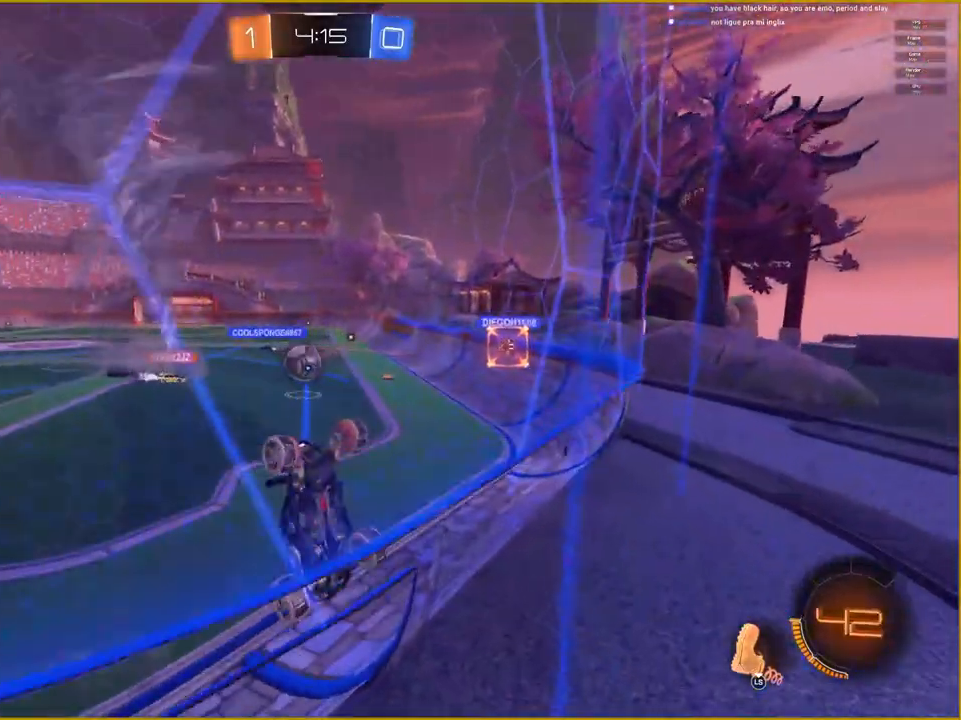
{"buttons": ["R2"], "left_stick": "left", "right_stick": "center", "events": [[83, "L3", "down"], [267, "L3", "up"]]}
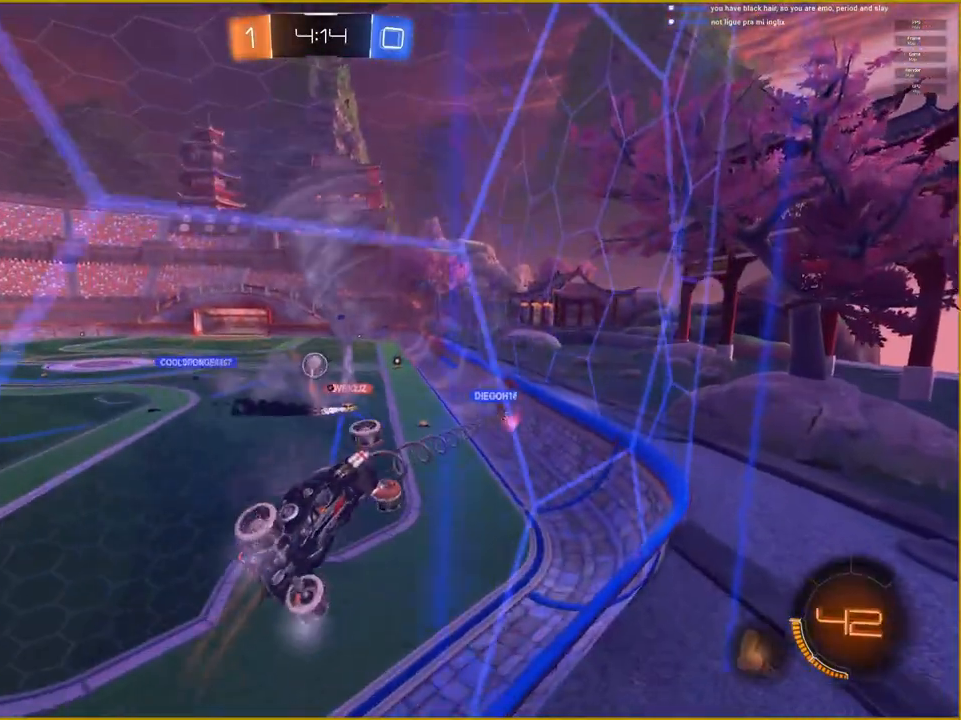
{"buttons": ["R1", "R2"], "left_stick": "left", "right_stick": "center", "events": [[467, "R1", "down"]]}